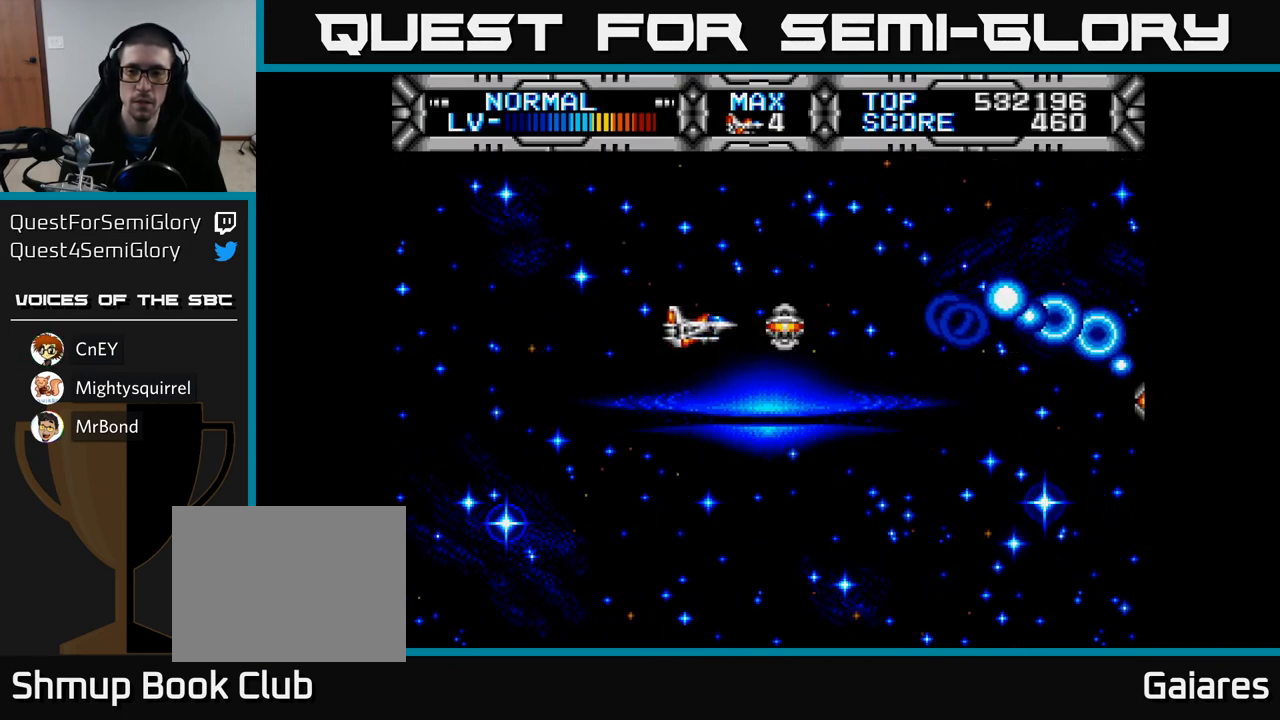
Gameplay with a controller (Xbox layout); each line is a JSON object with the inputs held at the frame after it. "events" lists button and stick changes between this image and that frame as [ms after this image, input, new state], when the widget could be followed in between.
{"buttons": ["X", "DPAD_UP"], "left_stick": "center", "right_stick": "center", "events": [[183, "X", "down"], [300, "DPAD_DOWN", "up"], [367, "DPAD_UP", "down"]]}
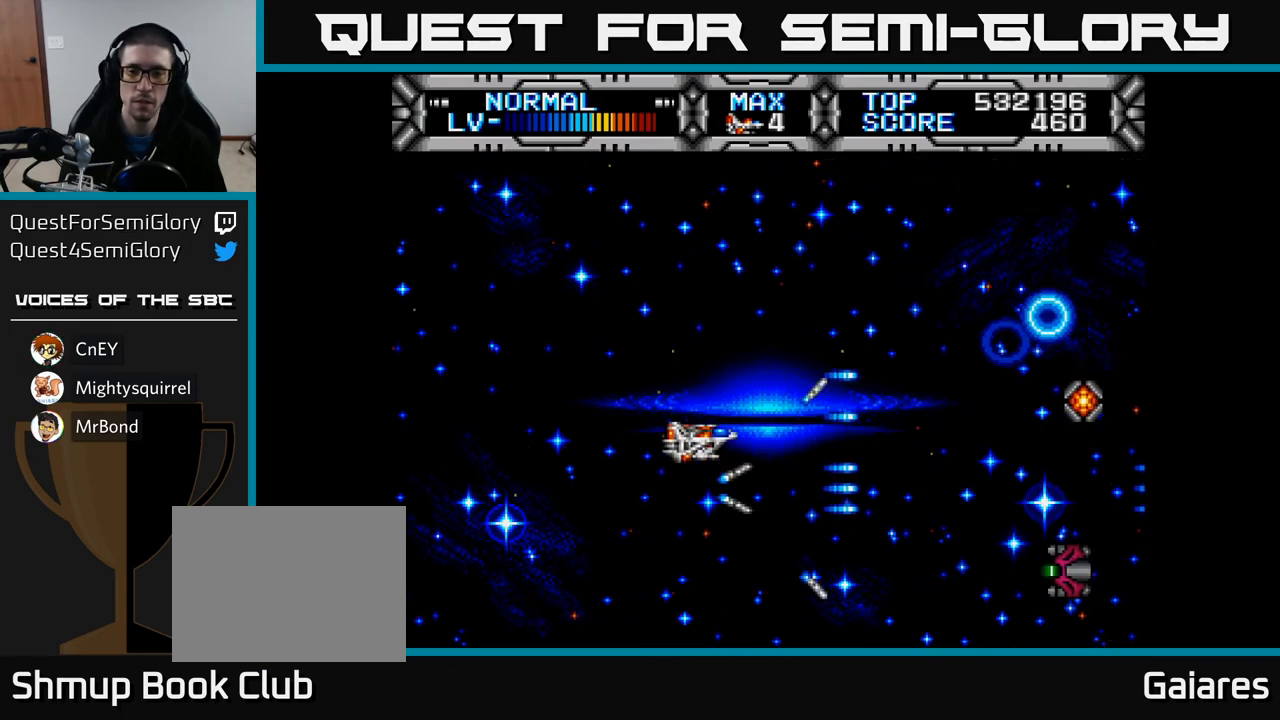
{"buttons": ["X", "DPAD_LEFT"], "left_stick": "center", "right_stick": "center", "events": [[50, "DPAD_UP", "up"], [150, "DPAD_DOWN", "down"], [383, "DPAD_DOWN", "up"], [467, "DPAD_LEFT", "down"]]}
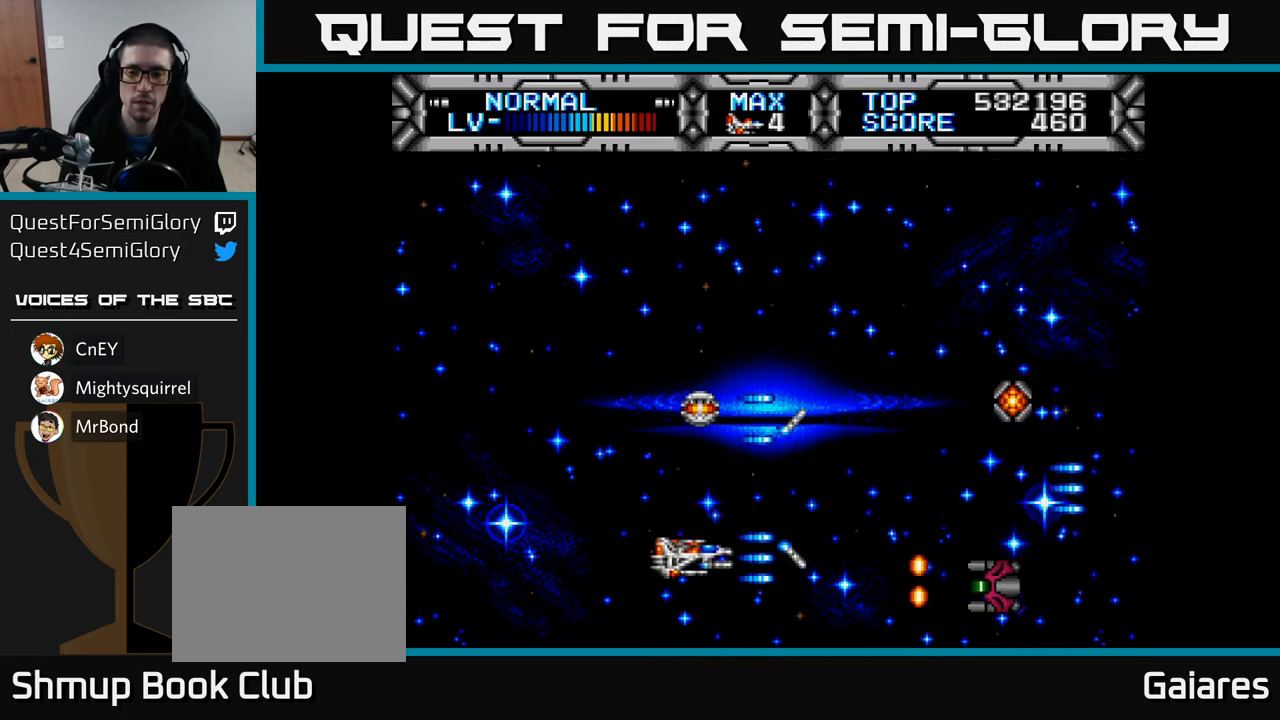
{"buttons": ["X", "DPAD_UP", "DPAD_RIGHT"], "left_stick": "center", "right_stick": "center", "events": [[267, "DPAD_UP", "down"], [283, "DPAD_LEFT", "up"], [467, "DPAD_RIGHT", "down"]]}
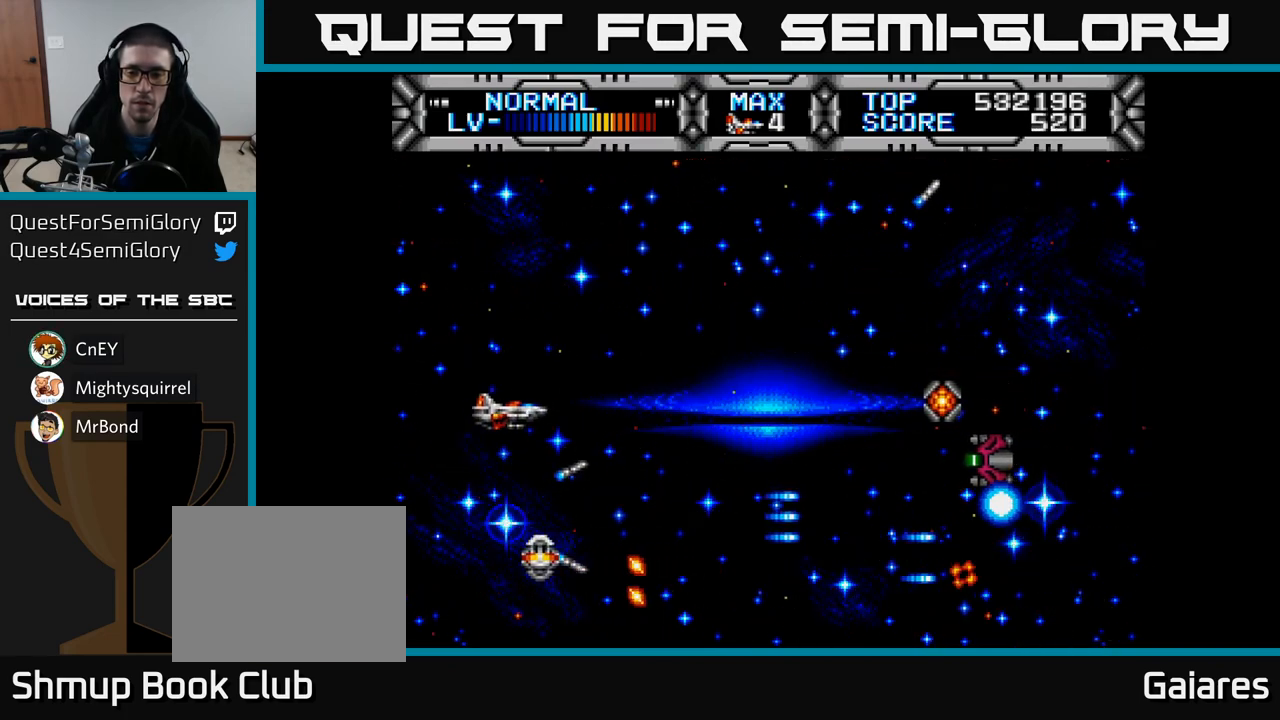
{"buttons": ["X", "DPAD_UP", "DPAD_LEFT"], "left_stick": "center", "right_stick": "center", "events": [[33, "DPAD_UP", "up"], [100, "DPAD_DOWN", "down"], [283, "DPAD_RIGHT", "up"], [300, "DPAD_DOWN", "up"], [467, "DPAD_LEFT", "down"], [467, "DPAD_UP", "down"]]}
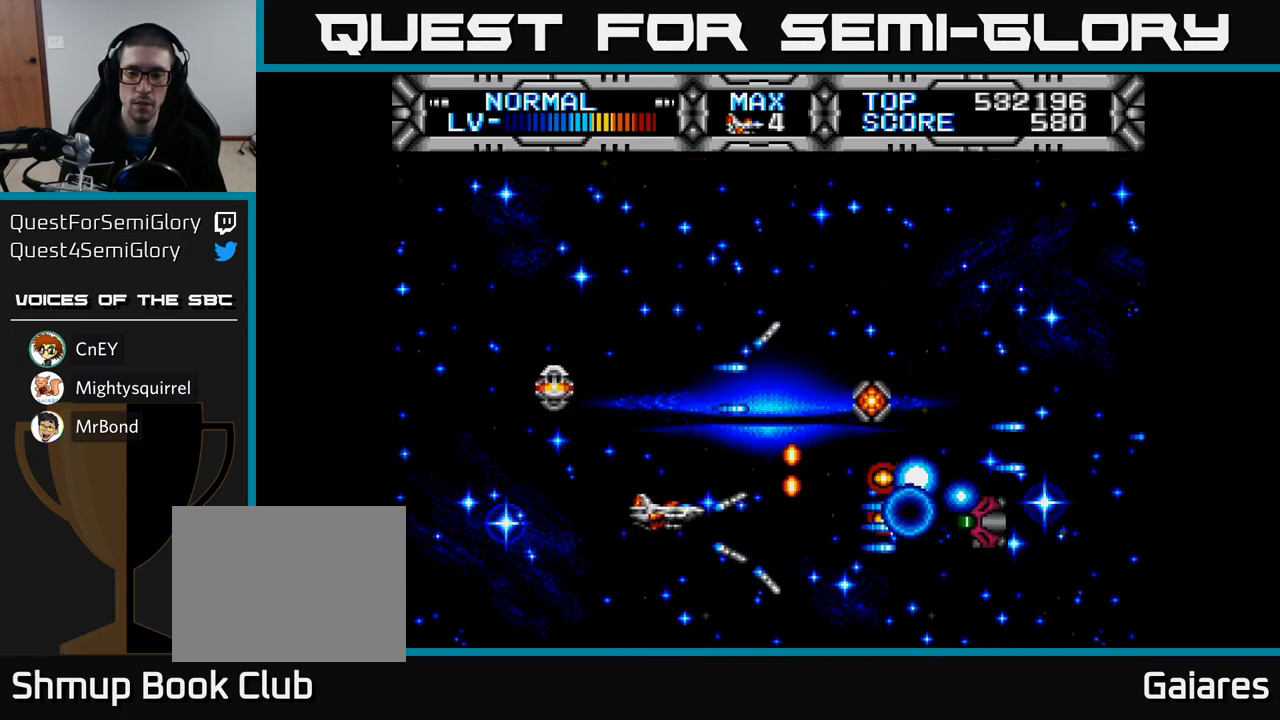
{"buttons": ["DPAD_DOWN", "DPAD_RIGHT"], "left_stick": "center", "right_stick": "center", "events": [[283, "DPAD_LEFT", "up"], [283, "X", "up"], [350, "DPAD_UP", "up"], [367, "DPAD_RIGHT", "down"], [417, "DPAD_DOWN", "down"]]}
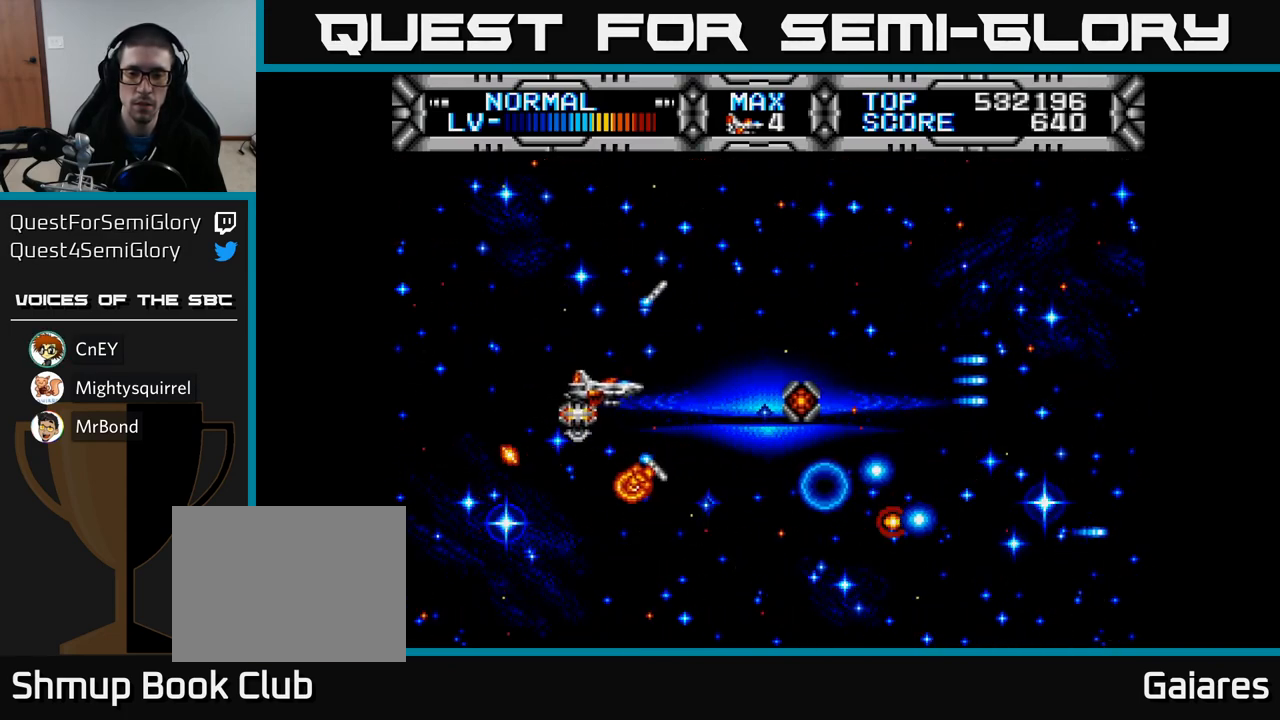
{"buttons": [], "left_stick": "center", "right_stick": "center", "events": [[50, "B", "down"], [83, "DPAD_DOWN", "up"], [83, "DPAD_RIGHT", "up"], [117, "B", "up"], [150, "DPAD_LEFT", "down"], [150, "DPAD_UP", "down"], [350, "DPAD_UP", "up"], [433, "DPAD_LEFT", "up"]]}
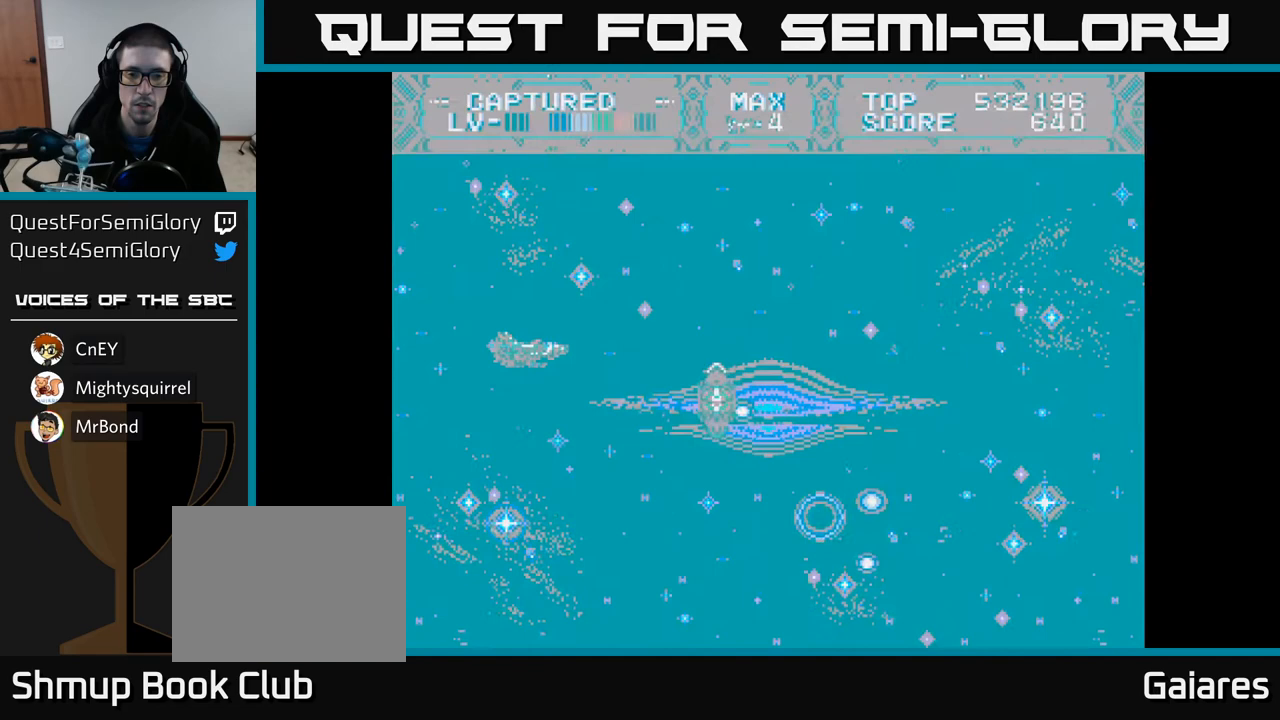
{"buttons": ["X", "DPAD_RIGHT"], "left_stick": "center", "right_stick": "center", "events": [[450, "X", "down"], [500, "DPAD_RIGHT", "down"]]}
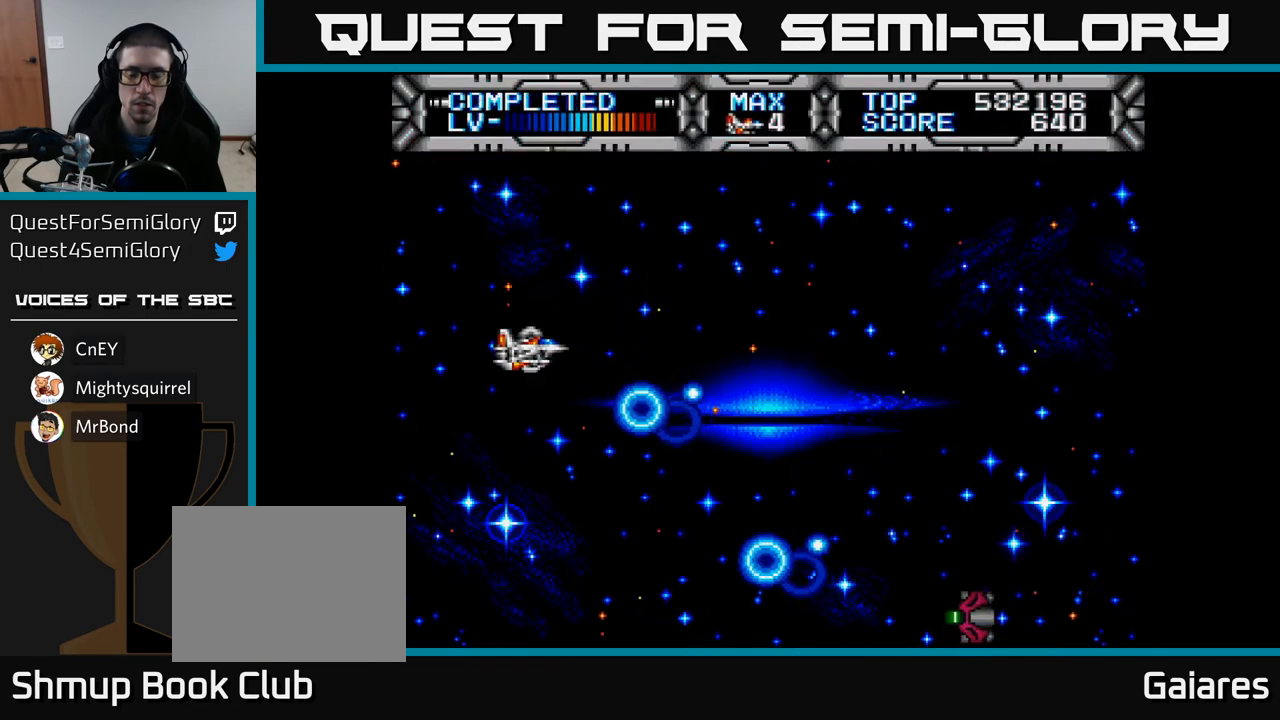
{"buttons": ["X"], "left_stick": "center", "right_stick": "center", "events": [[133, "DPAD_DOWN", "down"], [167, "DPAD_RIGHT", "up"], [450, "DPAD_DOWN", "up"]]}
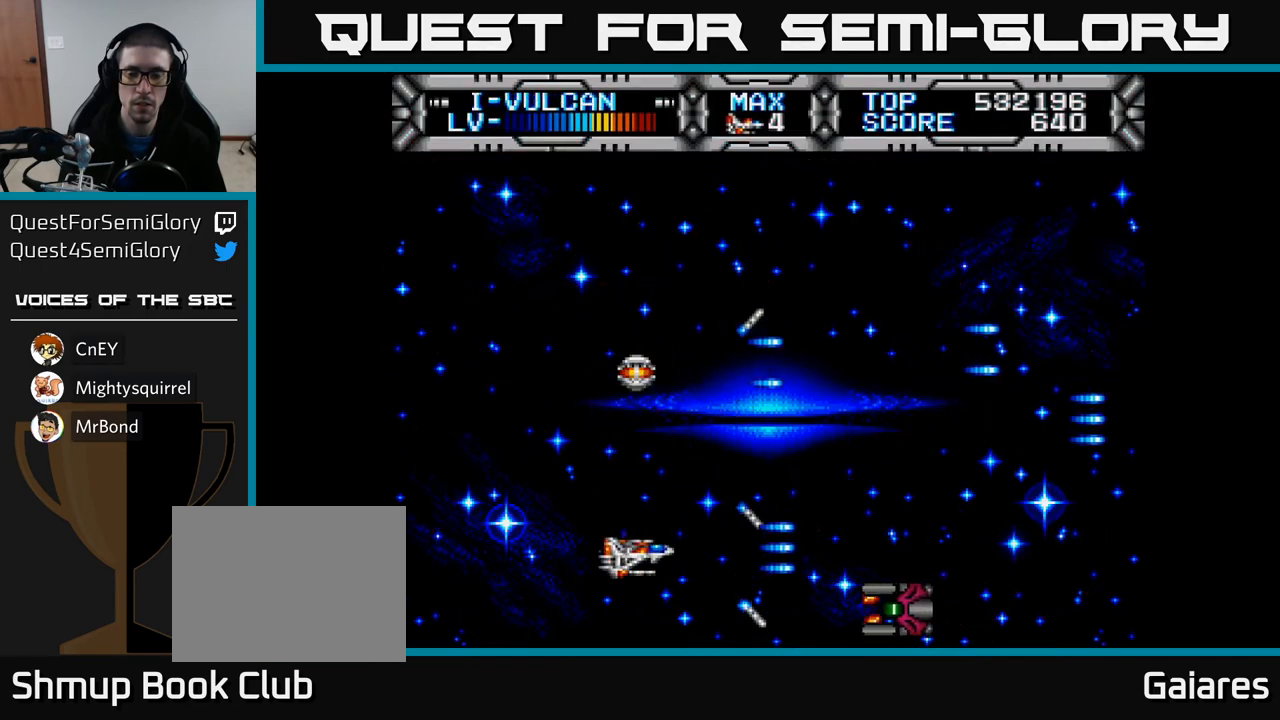
{"buttons": ["X", "DPAD_RIGHT"], "left_stick": "center", "right_stick": "center", "events": [[17, "DPAD_LEFT", "down"], [300, "DPAD_LEFT", "up"], [367, "DPAD_UP", "down"], [433, "DPAD_RIGHT", "down"], [467, "DPAD_UP", "up"]]}
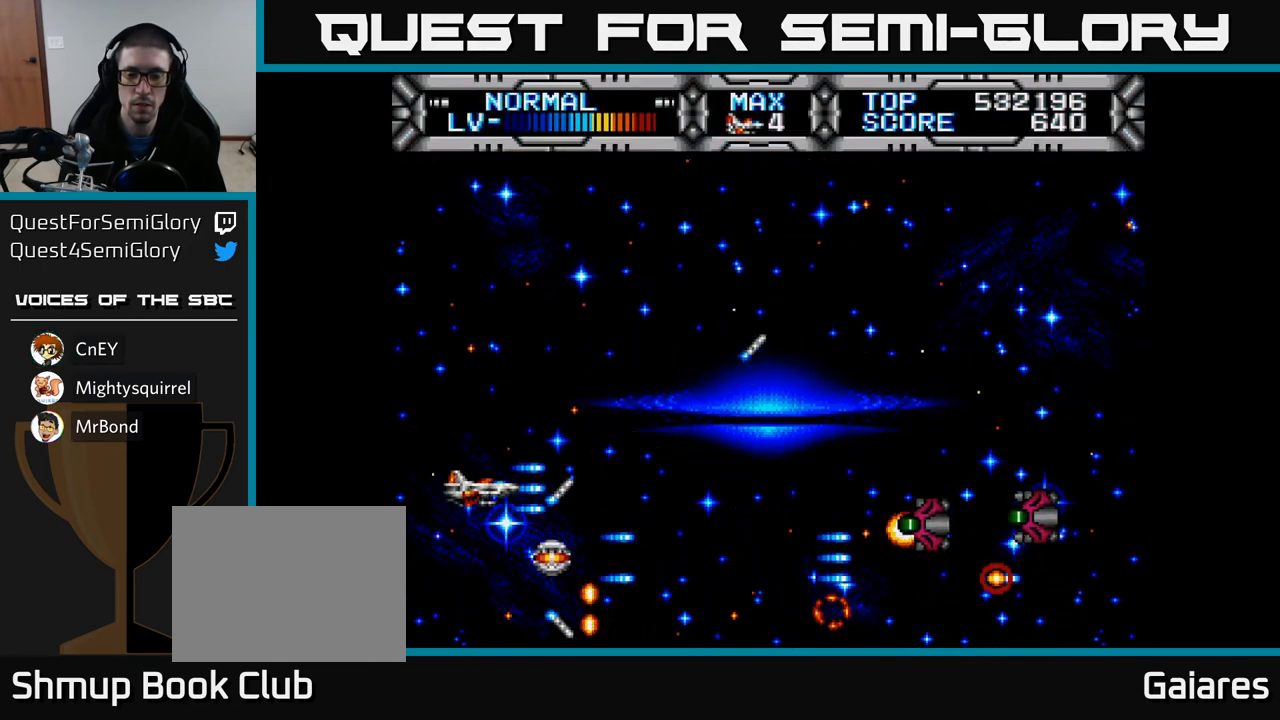
{"buttons": ["X", "DPAD_UP", "DPAD_LEFT"], "left_stick": "center", "right_stick": "center", "events": [[83, "DPAD_UP", "down"], [150, "DPAD_UP", "up"], [267, "DPAD_DOWN", "down"], [333, "DPAD_RIGHT", "up"], [367, "DPAD_DOWN", "up"], [383, "DPAD_LEFT", "down"], [450, "DPAD_UP", "down"]]}
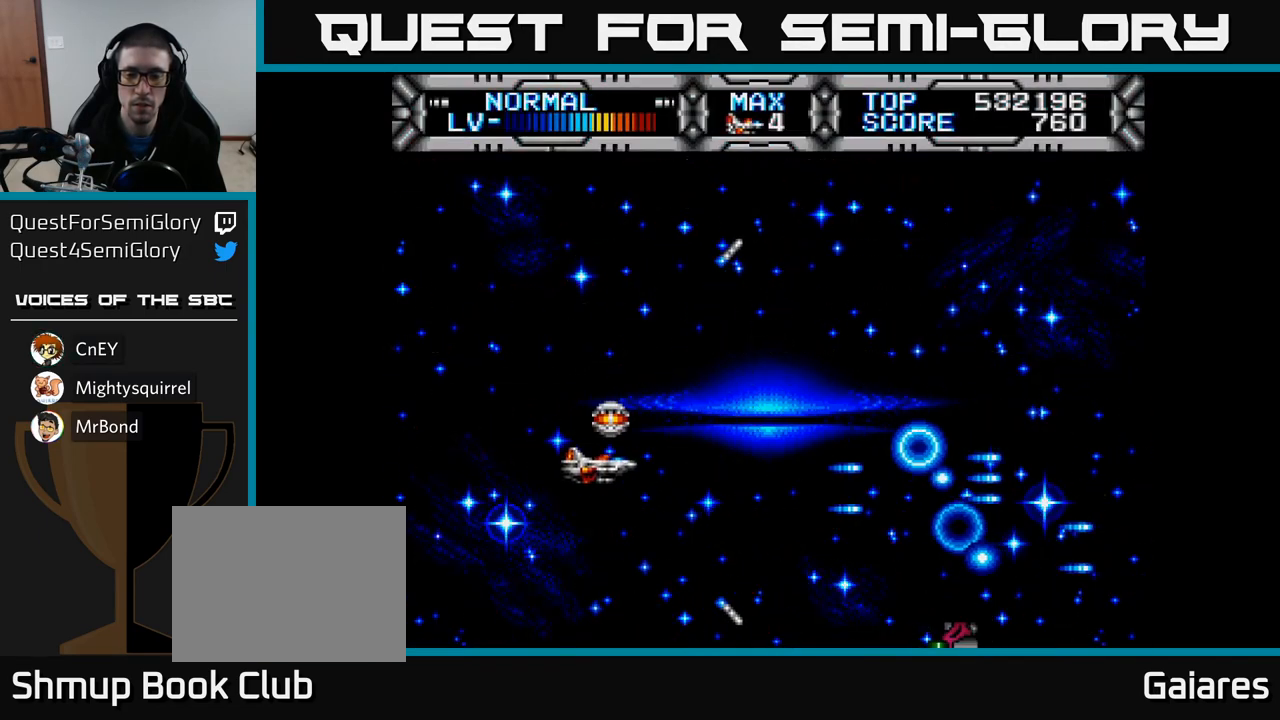
{"buttons": ["X", "DPAD_DOWN"], "left_stick": "center", "right_stick": "center", "events": [[33, "DPAD_LEFT", "up"], [200, "DPAD_UP", "up"], [217, "DPAD_RIGHT", "down"], [283, "DPAD_DOWN", "down"], [300, "DPAD_RIGHT", "up"]]}
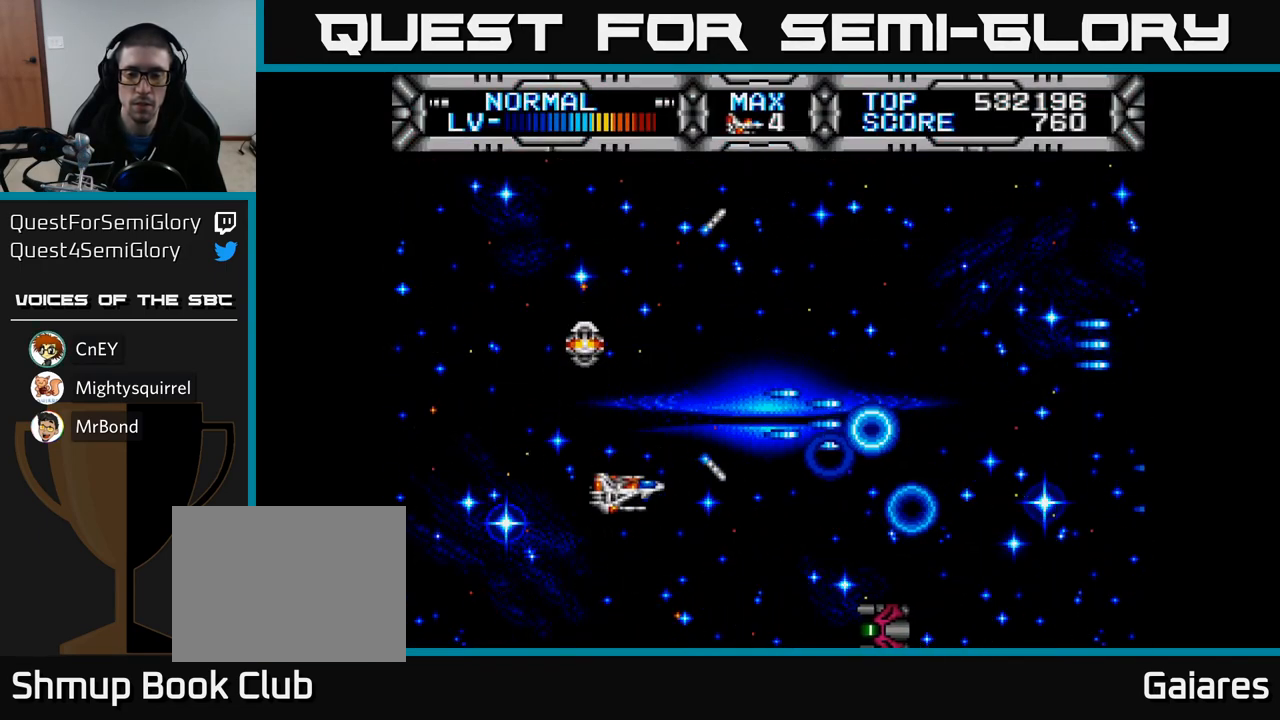
{"buttons": ["X", "DPAD_UP"], "left_stick": "center", "right_stick": "center", "events": [[83, "DPAD_LEFT", "down"], [117, "DPAD_DOWN", "up"], [400, "DPAD_UP", "down"], [433, "DPAD_LEFT", "up"]]}
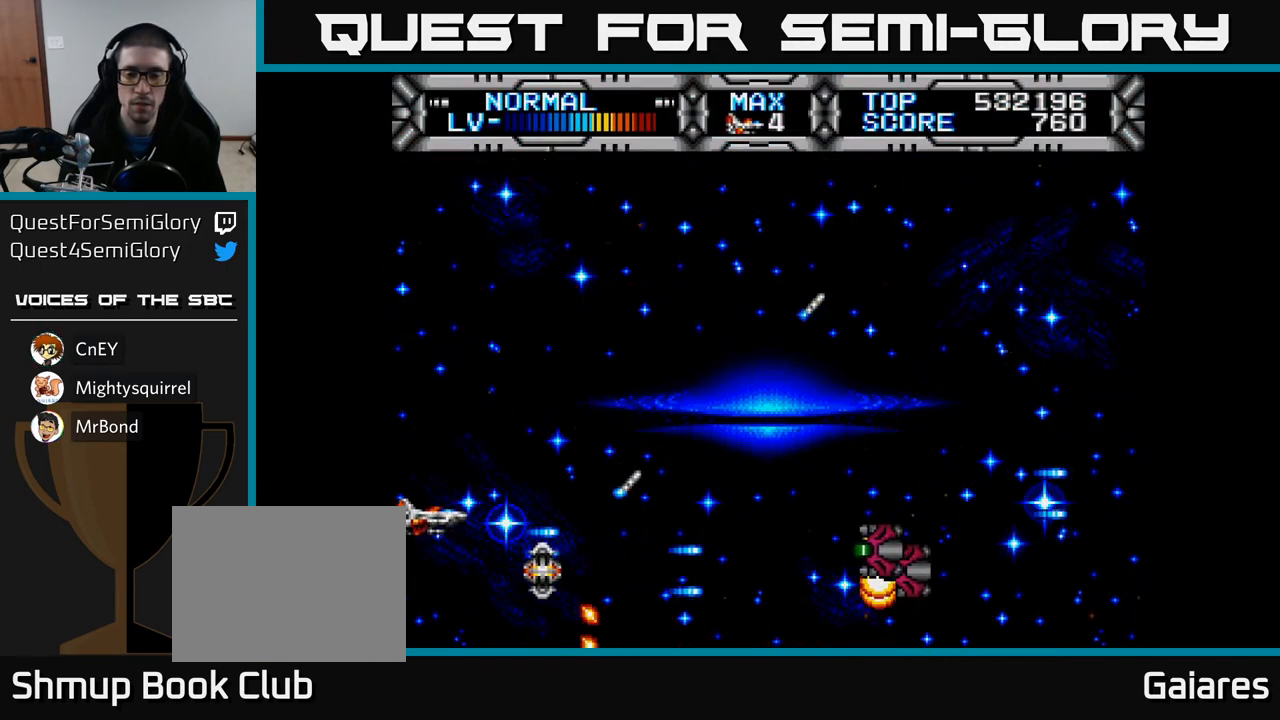
{"buttons": ["X", "DPAD_UP"], "left_stick": "center", "right_stick": "center", "events": [[33, "DPAD_RIGHT", "down"], [83, "DPAD_UP", "up"], [167, "DPAD_UP", "down"], [200, "DPAD_UP", "up"], [233, "DPAD_DOWN", "down"], [350, "DPAD_DOWN", "up"], [367, "DPAD_RIGHT", "up"], [383, "DPAD_UP", "down"]]}
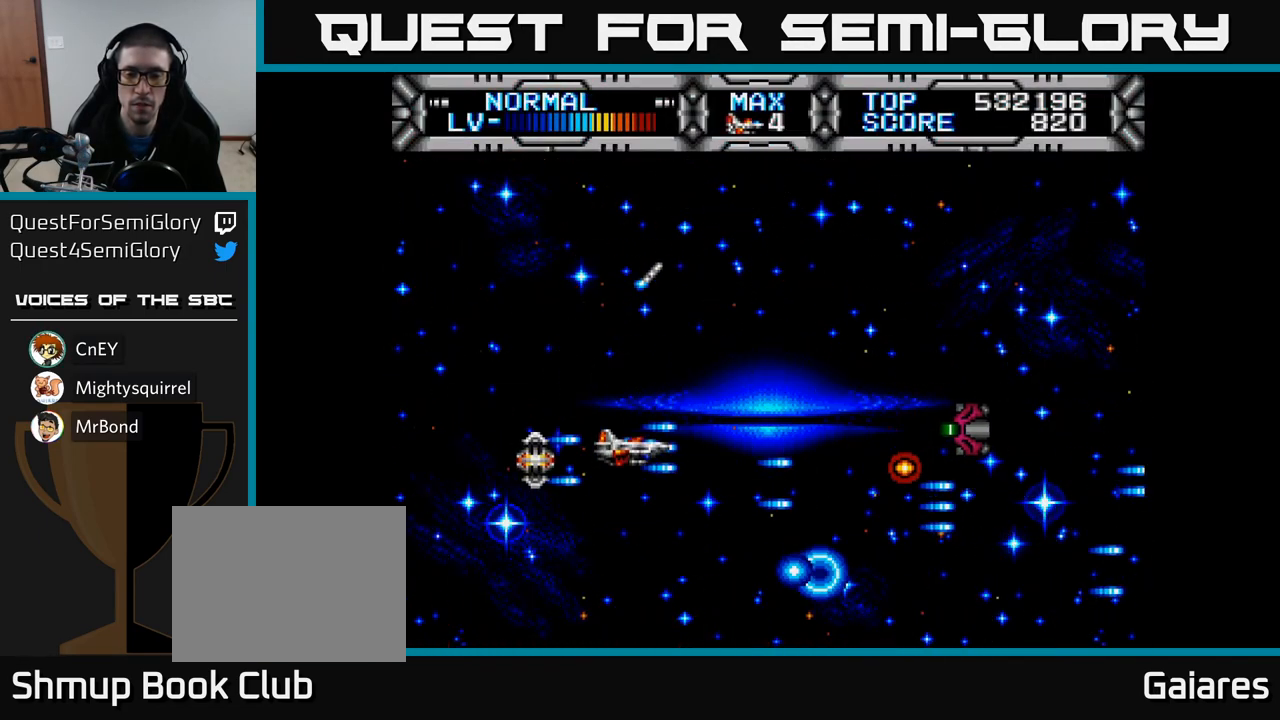
{"buttons": ["X", "DPAD_UP", "DPAD_LEFT"], "left_stick": "center", "right_stick": "center", "events": [[200, "DPAD_RIGHT", "down"], [217, "DPAD_UP", "up"], [400, "DPAD_RIGHT", "up"], [400, "DPAD_UP", "down"], [483, "DPAD_LEFT", "down"]]}
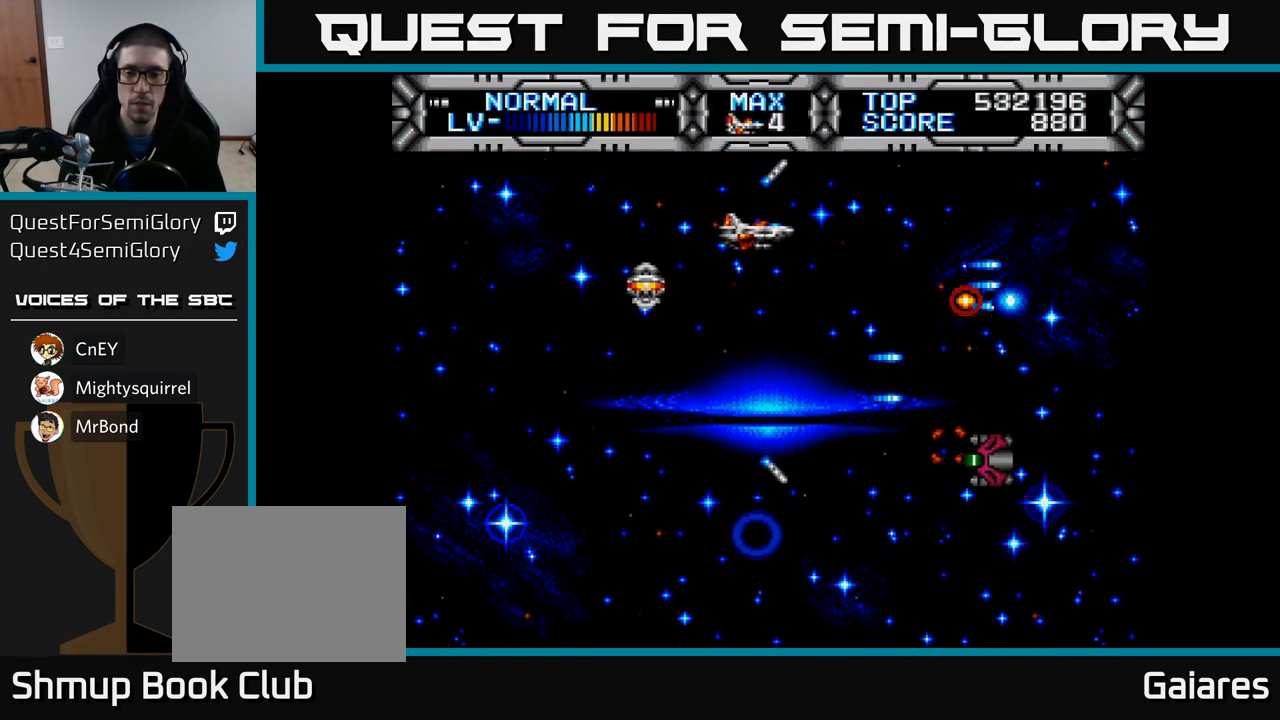
{"buttons": ["X", "DPAD_LEFT"], "left_stick": "center", "right_stick": "center", "events": [[83, "DPAD_LEFT", "up"], [83, "DPAD_UP", "up"], [117, "DPAD_DOWN", "down"], [417, "DPAD_LEFT", "down"], [467, "DPAD_DOWN", "up"]]}
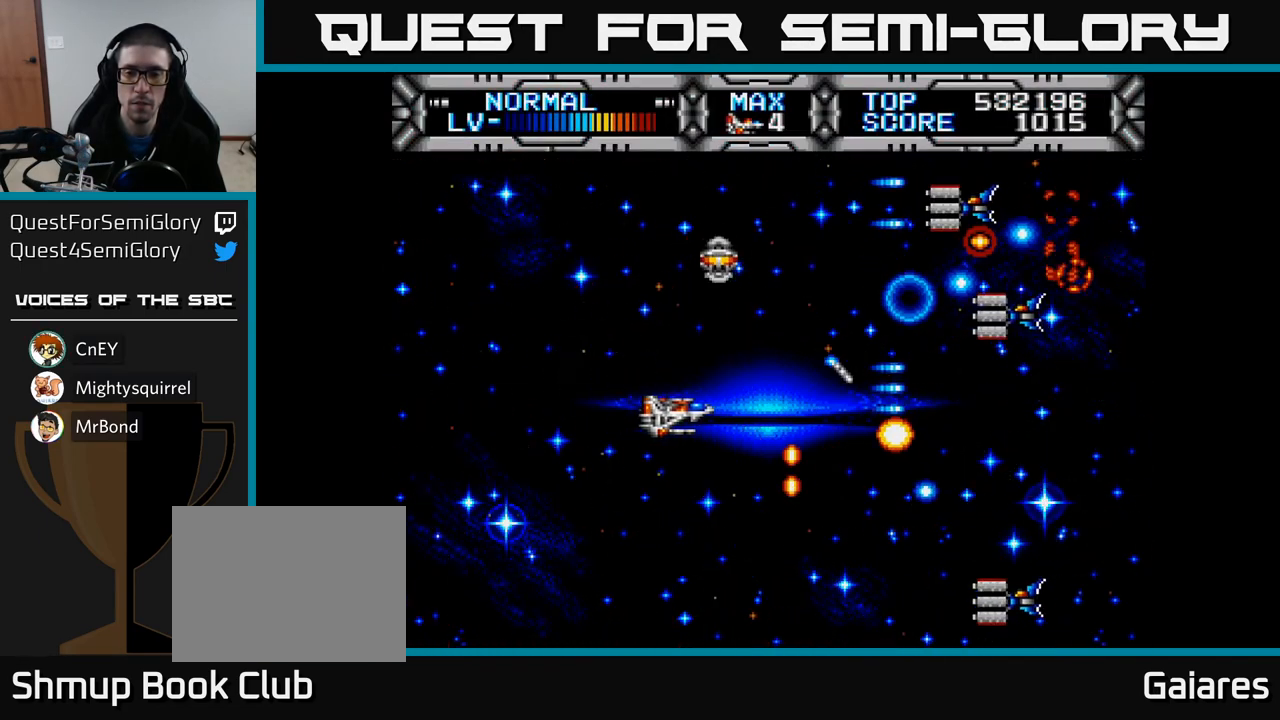
{"buttons": ["X", "DPAD_DOWN", "DPAD_LEFT"], "left_stick": "center", "right_stick": "center", "events": [[133, "DPAD_UP", "down"], [233, "DPAD_LEFT", "up"], [400, "DPAD_RIGHT", "down"], [433, "DPAD_UP", "up"], [450, "DPAD_DOWN", "down"], [450, "DPAD_RIGHT", "up"], [483, "DPAD_LEFT", "down"]]}
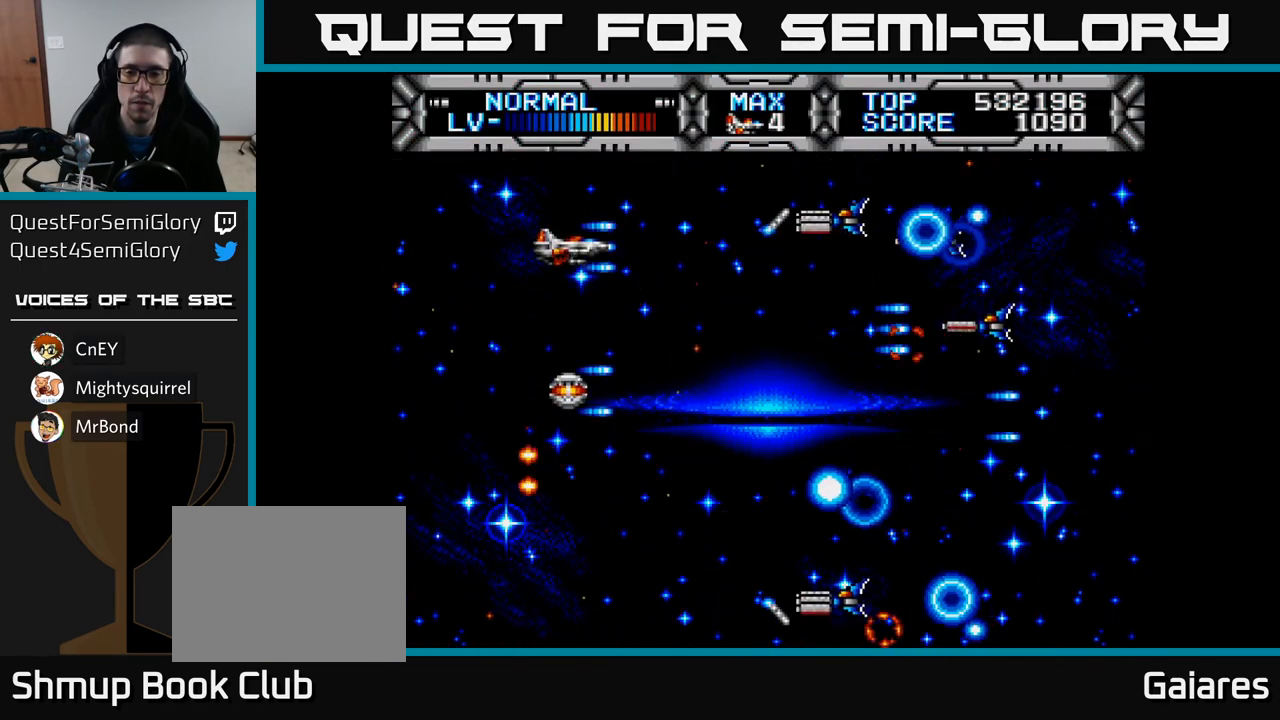
{"buttons": ["X"], "left_stick": "center", "right_stick": "center", "events": [[133, "DPAD_DOWN", "up"], [233, "DPAD_LEFT", "up"], [383, "DPAD_DOWN", "down"], [500, "DPAD_DOWN", "up"]]}
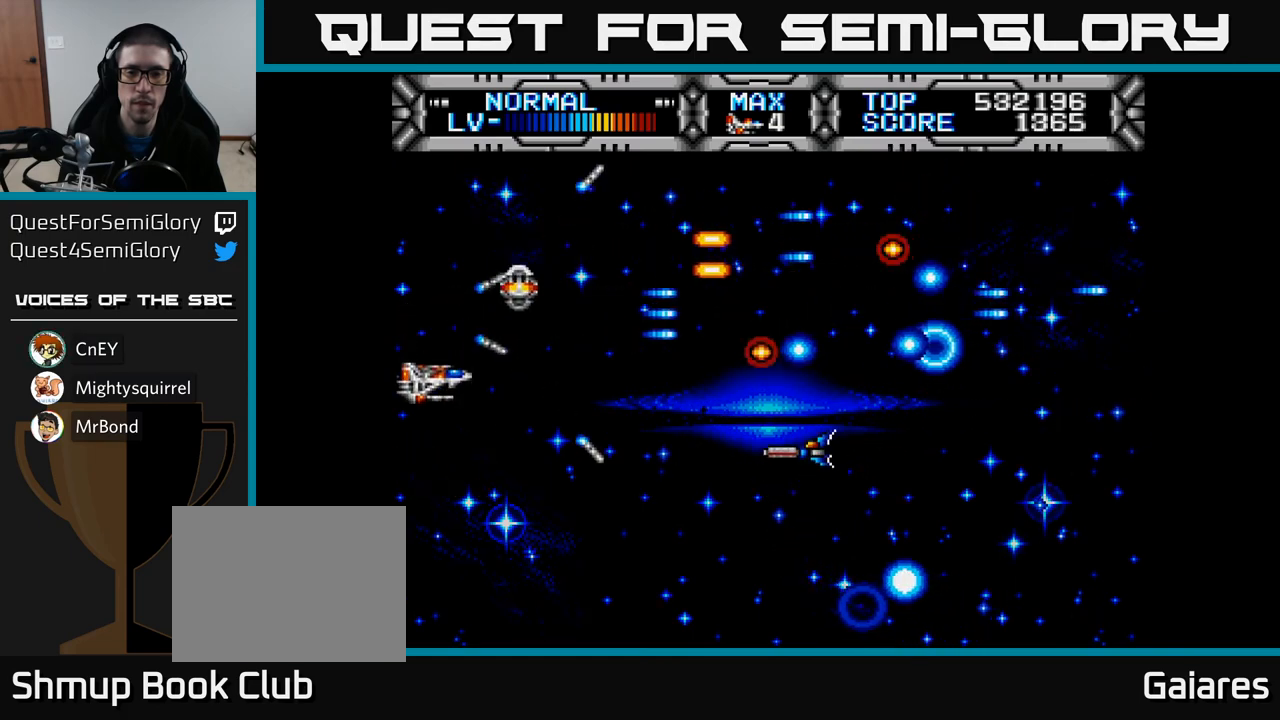
{"buttons": ["X", "DPAD_RIGHT"], "left_stick": "center", "right_stick": "center", "events": [[100, "DPAD_DOWN", "down"], [217, "DPAD_DOWN", "up"], [450, "DPAD_RIGHT", "down"]]}
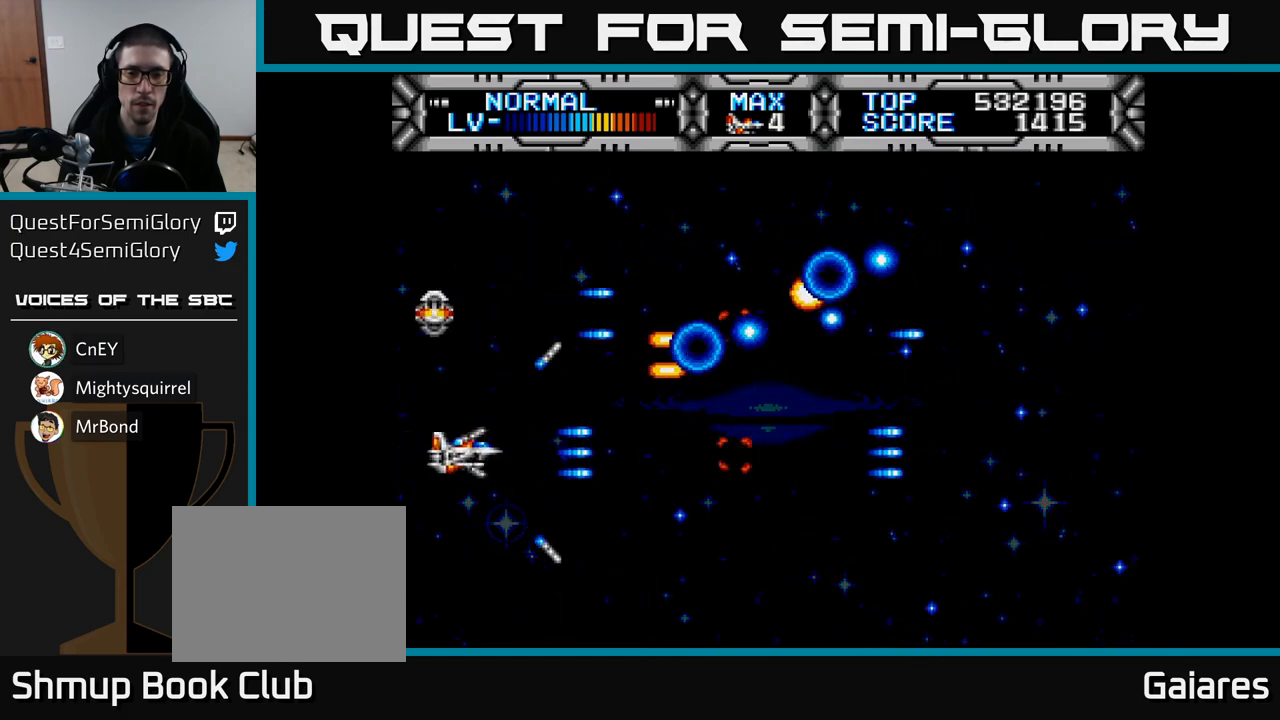
{"buttons": ["DPAD_UP"], "left_stick": "center", "right_stick": "center", "events": [[83, "DPAD_DOWN", "down"], [100, "DPAD_RIGHT", "up"], [217, "DPAD_DOWN", "up"], [217, "DPAD_RIGHT", "down"], [400, "DPAD_RIGHT", "up"], [433, "DPAD_UP", "down"], [467, "X", "up"]]}
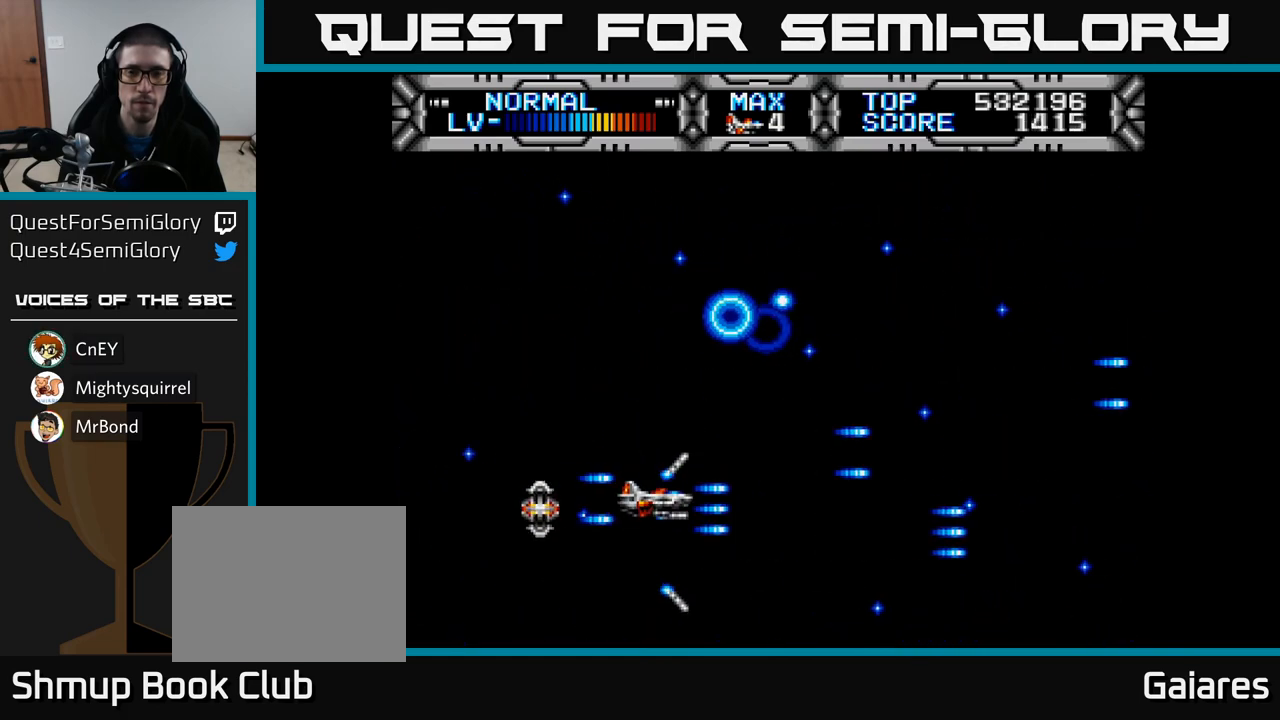
{"buttons": [], "left_stick": "center", "right_stick": "center", "events": [[83, "DPAD_UP", "up"]]}
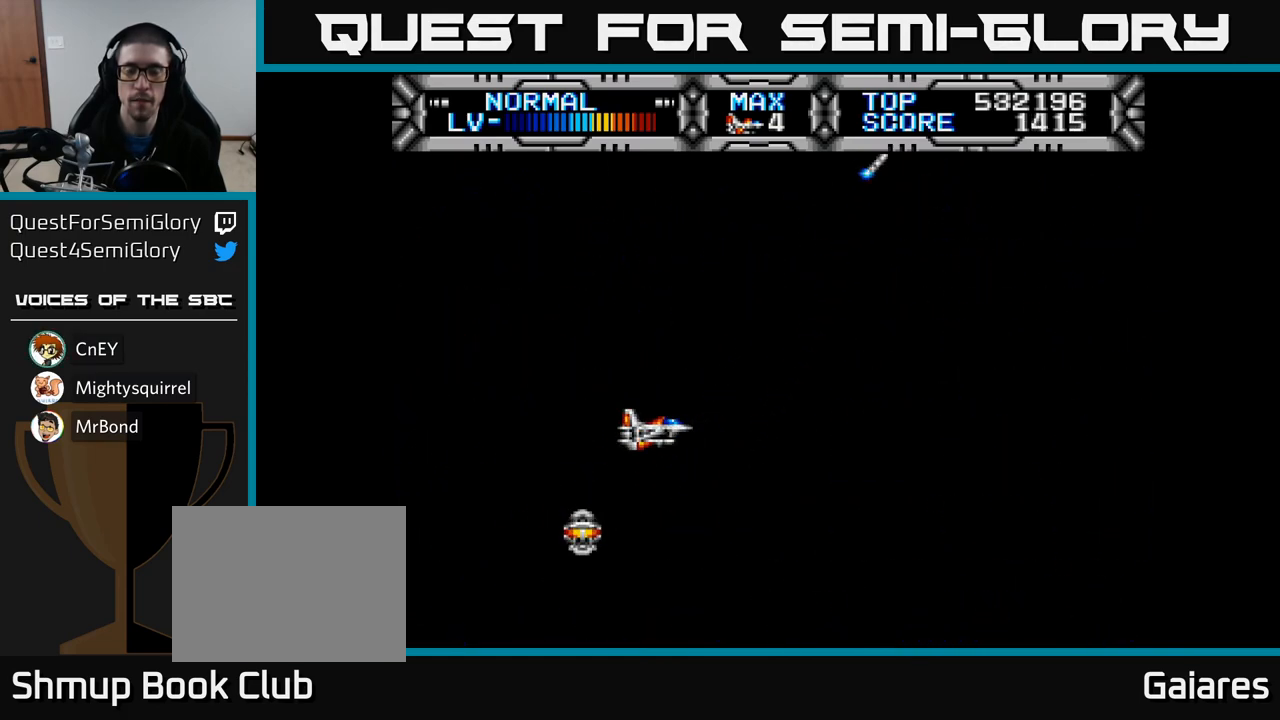
{"buttons": [], "left_stick": "center", "right_stick": "center", "events": []}
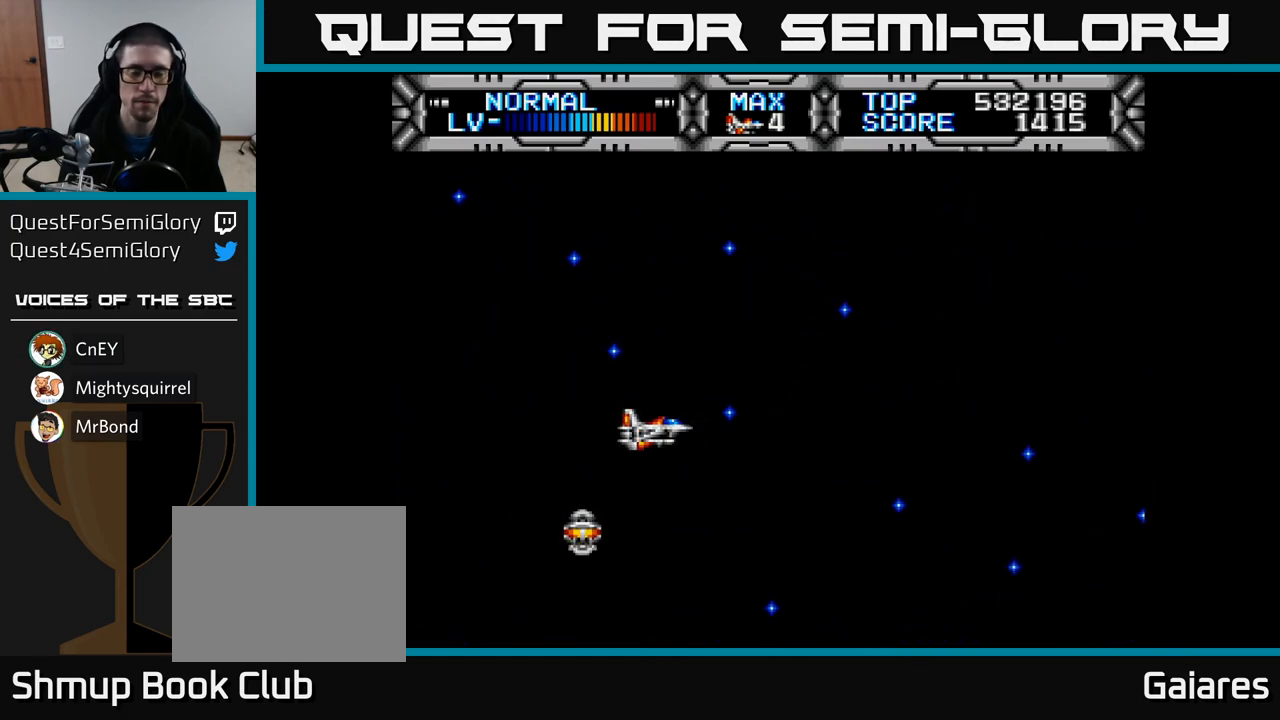
{"buttons": [], "left_stick": "center", "right_stick": "center", "events": []}
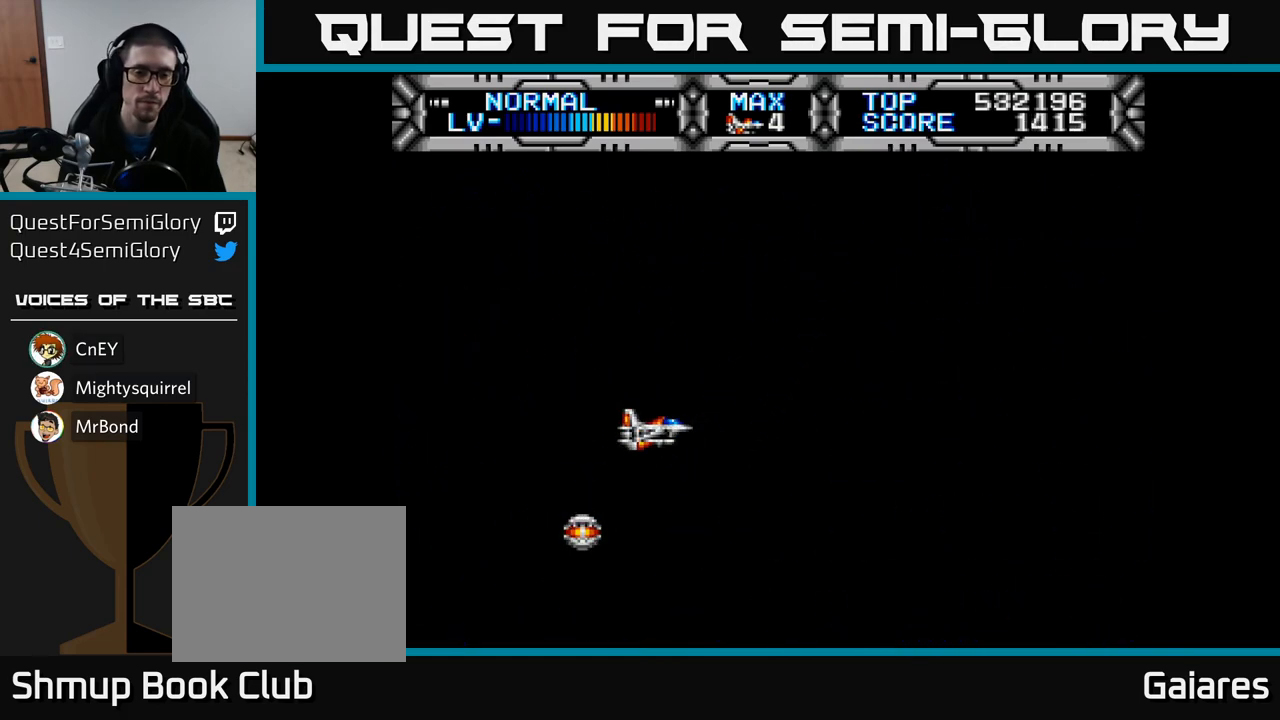
{"buttons": [], "left_stick": "center", "right_stick": "center", "events": []}
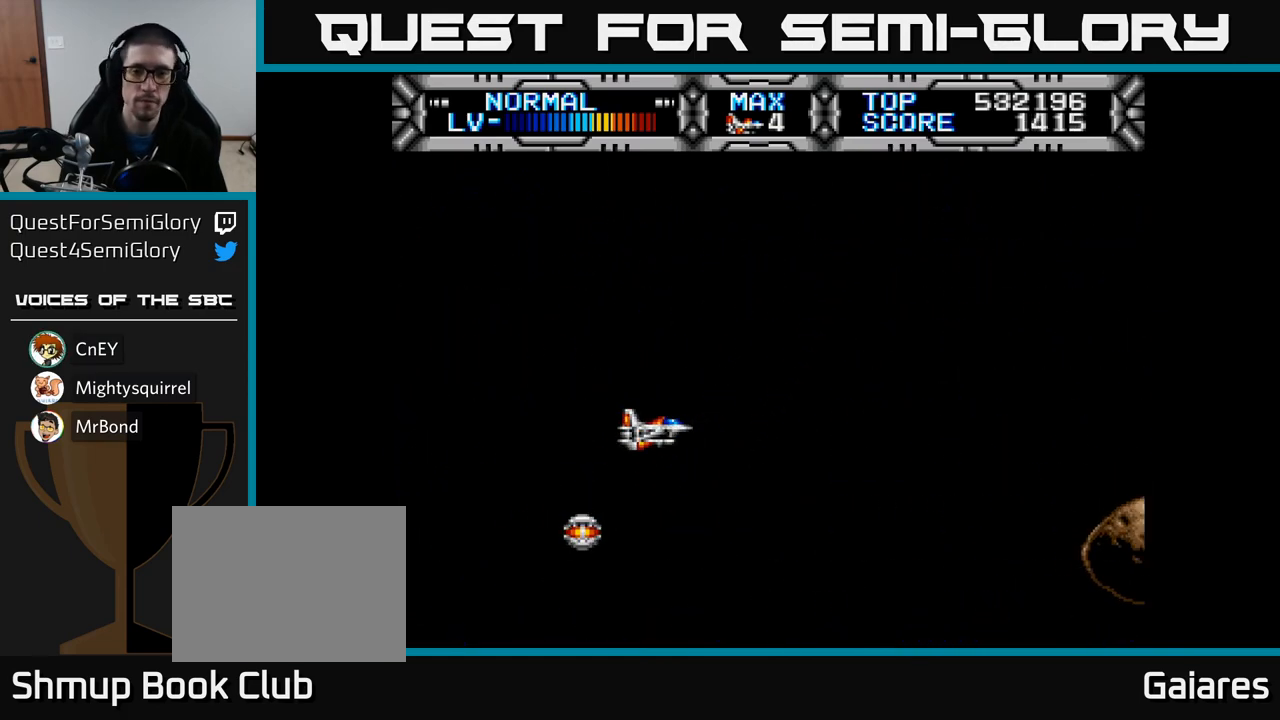
{"buttons": [], "left_stick": "center", "right_stick": "center", "events": []}
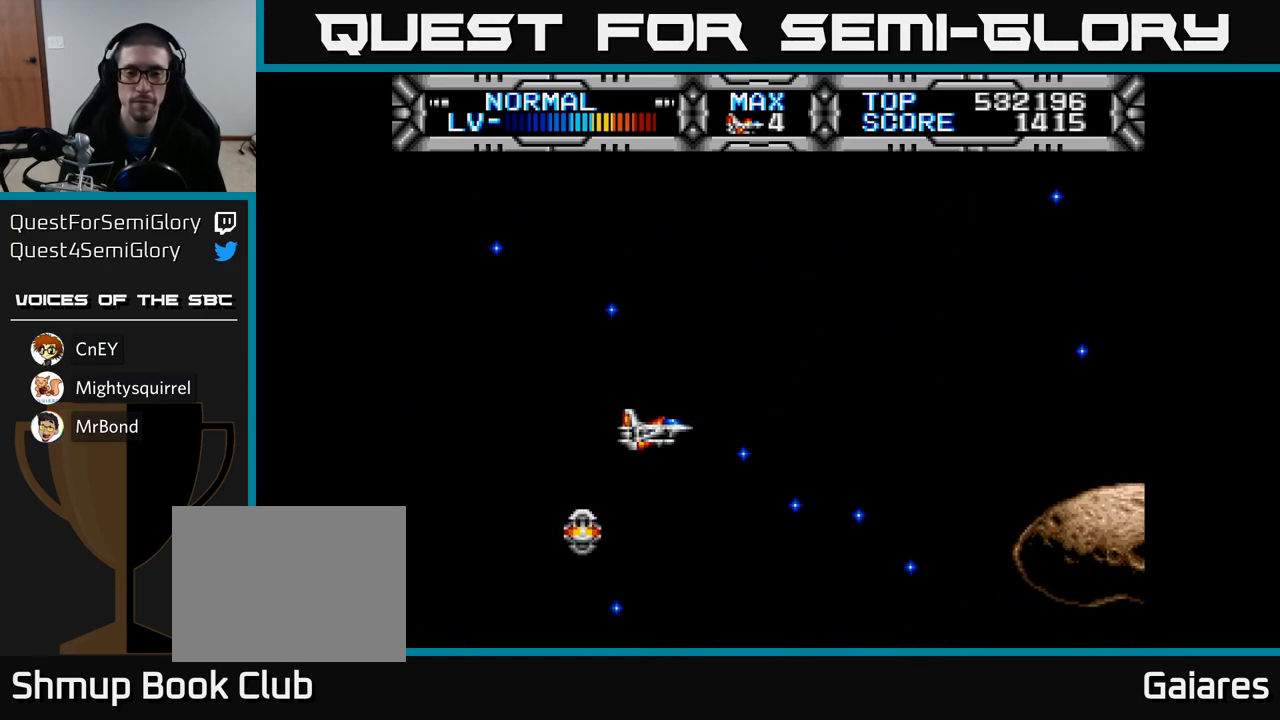
{"buttons": ["DPAD_RIGHT"], "left_stick": "center", "right_stick": "center", "events": [[300, "DPAD_UP", "down"], [450, "DPAD_UP", "up"], [500, "DPAD_RIGHT", "down"]]}
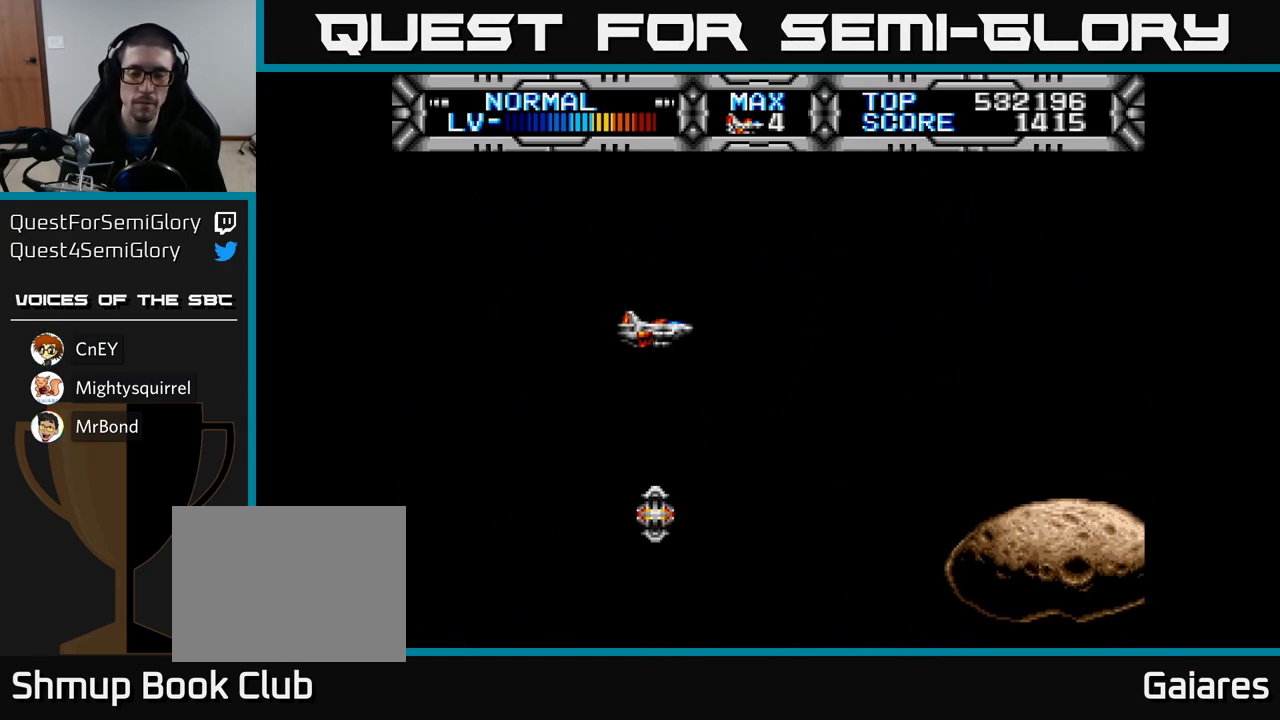
{"buttons": [], "left_stick": "center", "right_stick": "center", "events": [[450, "DPAD_RIGHT", "up"]]}
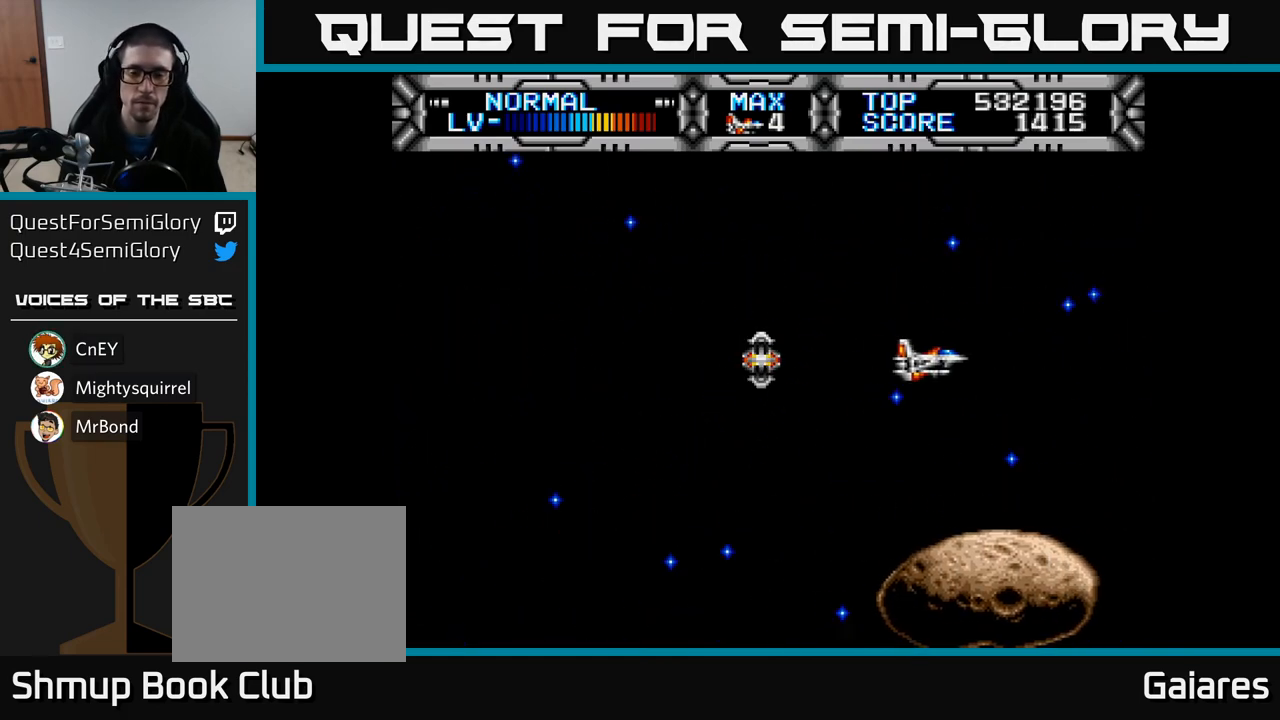
{"buttons": [], "left_stick": "center", "right_stick": "center", "events": [[133, "DPAD_DOWN", "down"], [217, "DPAD_DOWN", "up"]]}
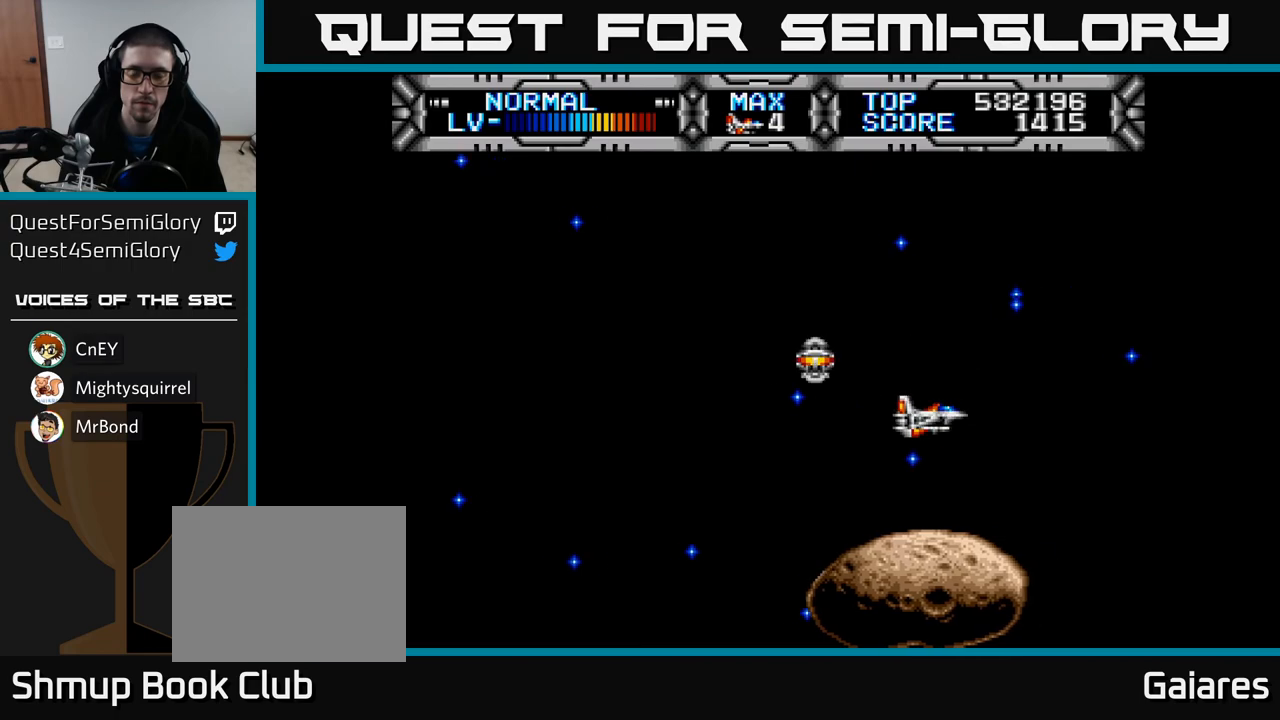
{"buttons": [], "left_stick": "center", "right_stick": "center", "events": []}
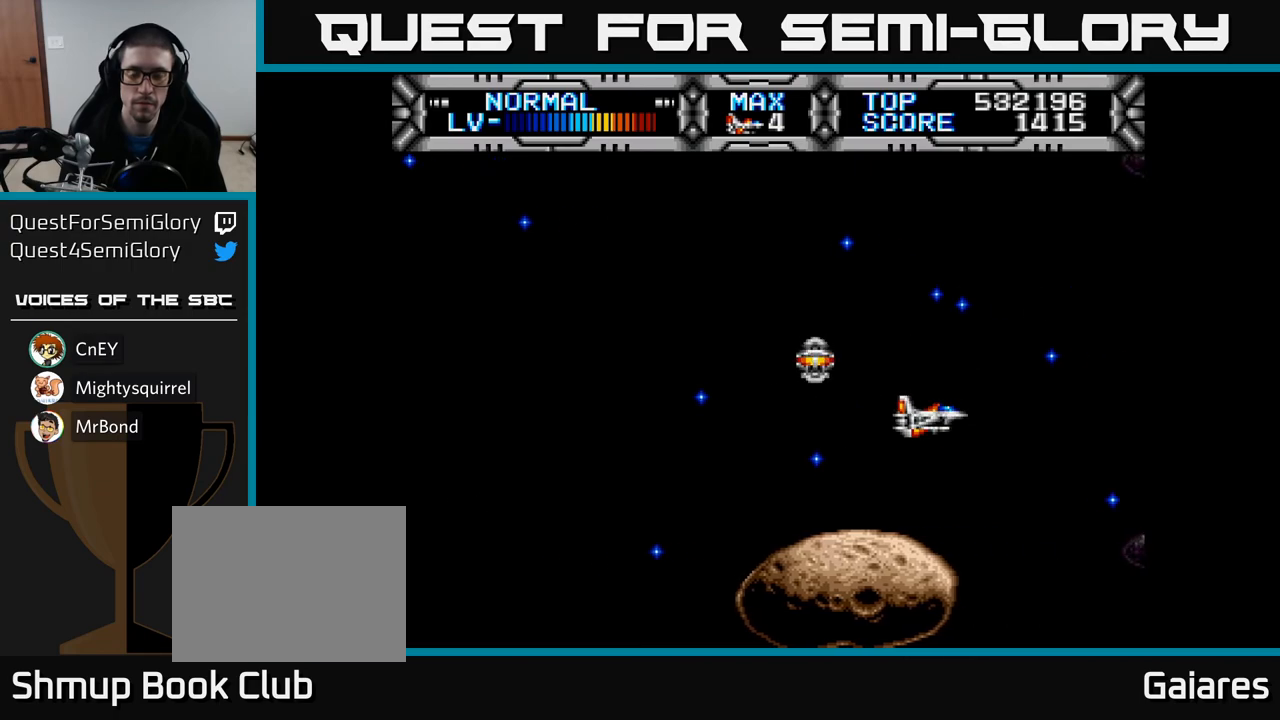
{"buttons": [], "left_stick": "center", "right_stick": "center", "events": [[67, "DPAD_LEFT", "down"], [217, "DPAD_LEFT", "up"]]}